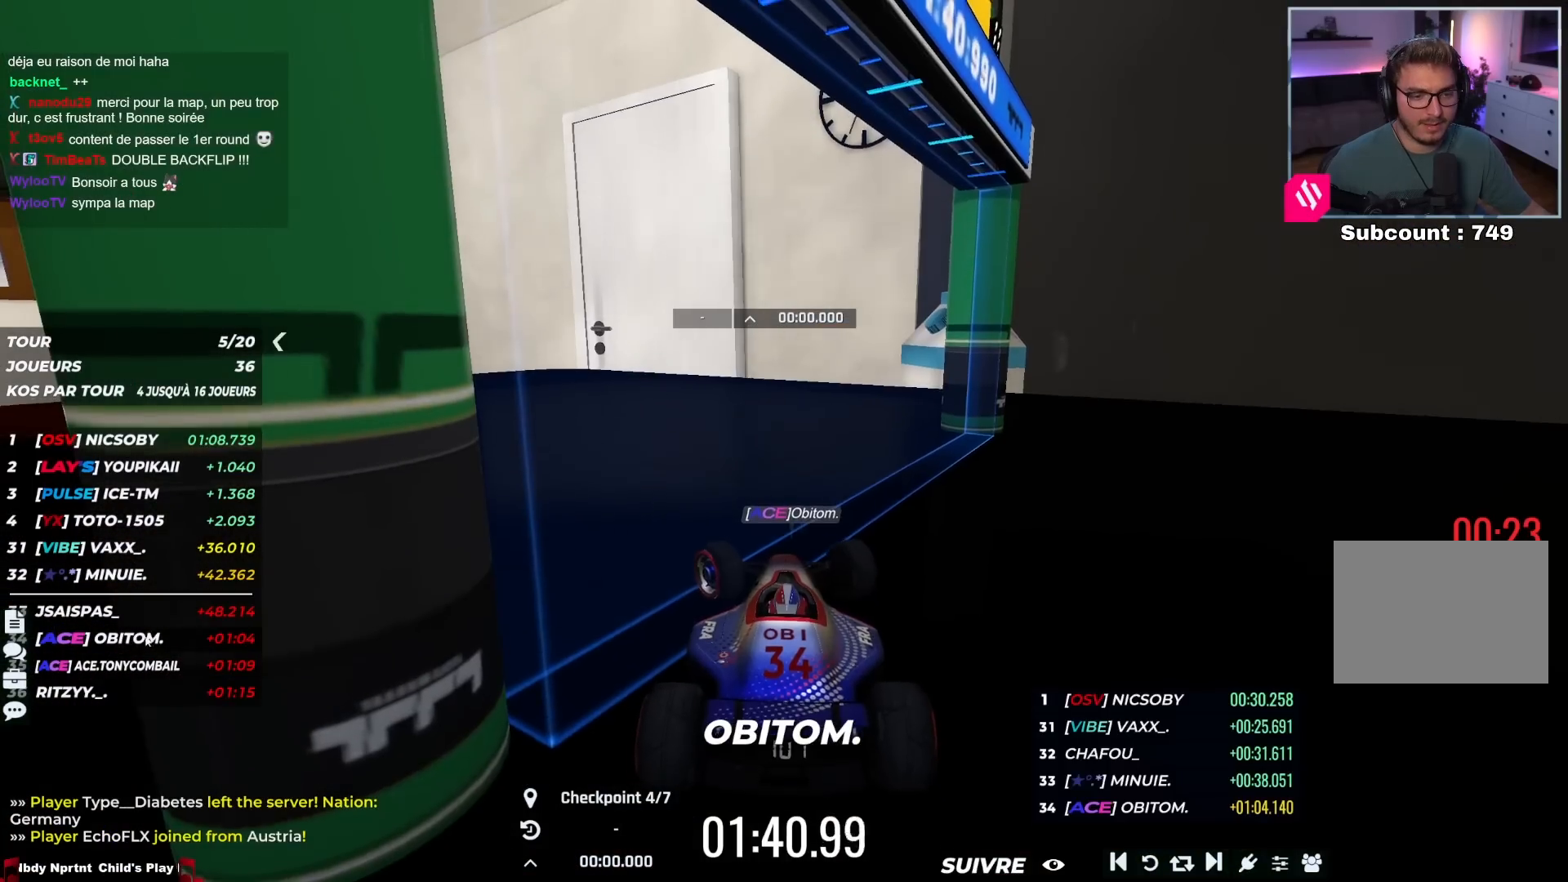
Gameplay with keyboard; each line is a JSON object with the keys held at the frame after it. "events" lists presses ("down") and releases ("up") of "down", "left", "right" and "up" between this image and that frame as [ms after this image, input, new state], when the widget could be followed in between. No other keys are recorded. Mouse input is not recorded.
{"keys": ["right", "up"]}
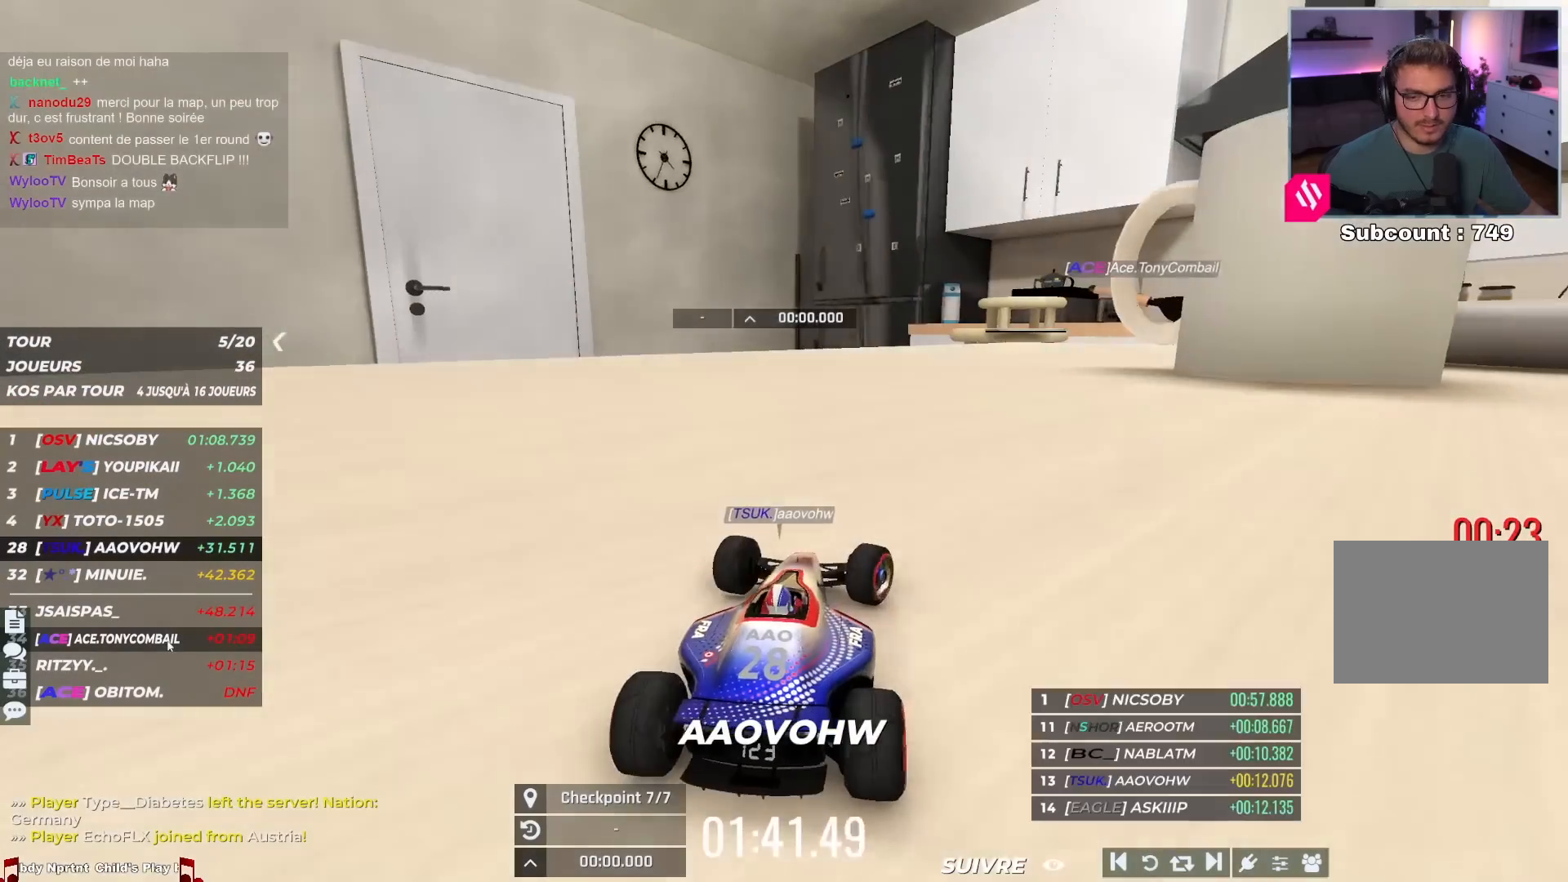
{"keys": ["right", "up"], "events": []}
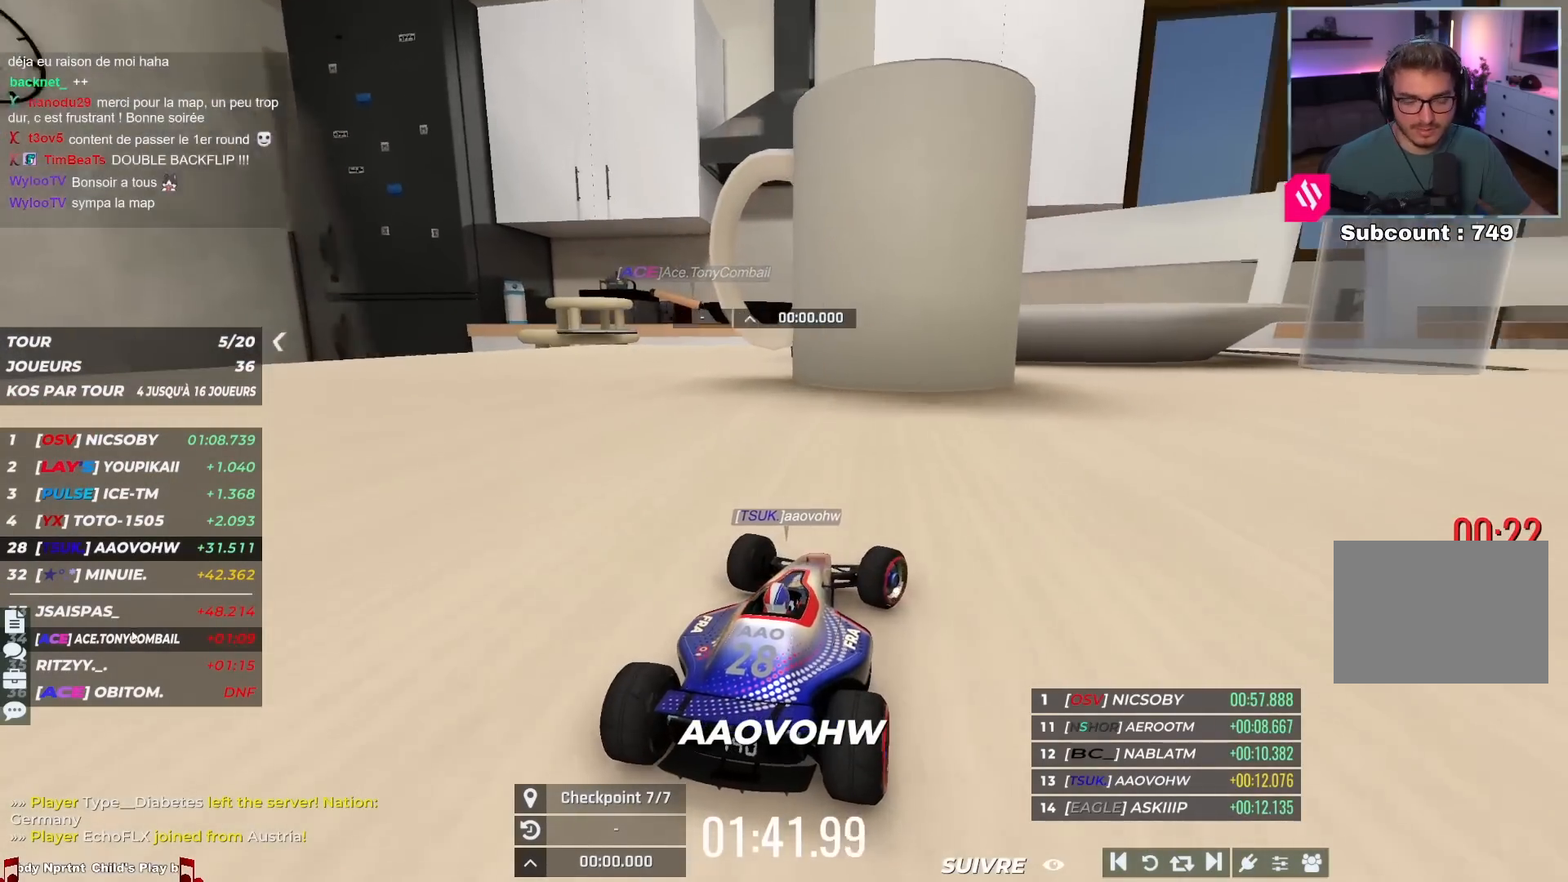
{"keys": ["up"], "events": [[267, "right", "up"]]}
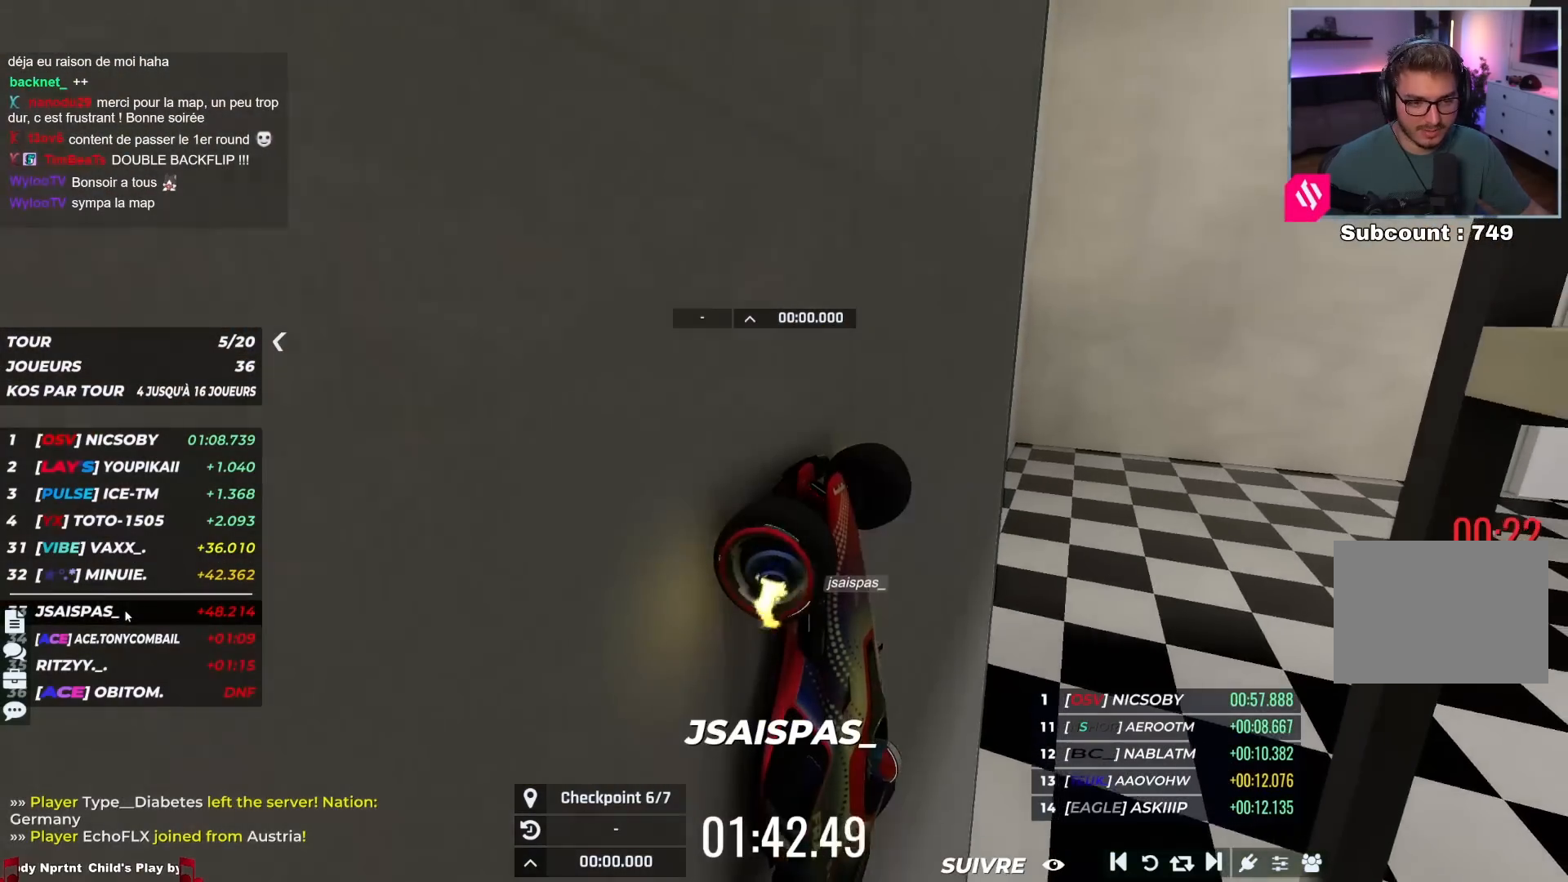
{"keys": ["up"], "events": []}
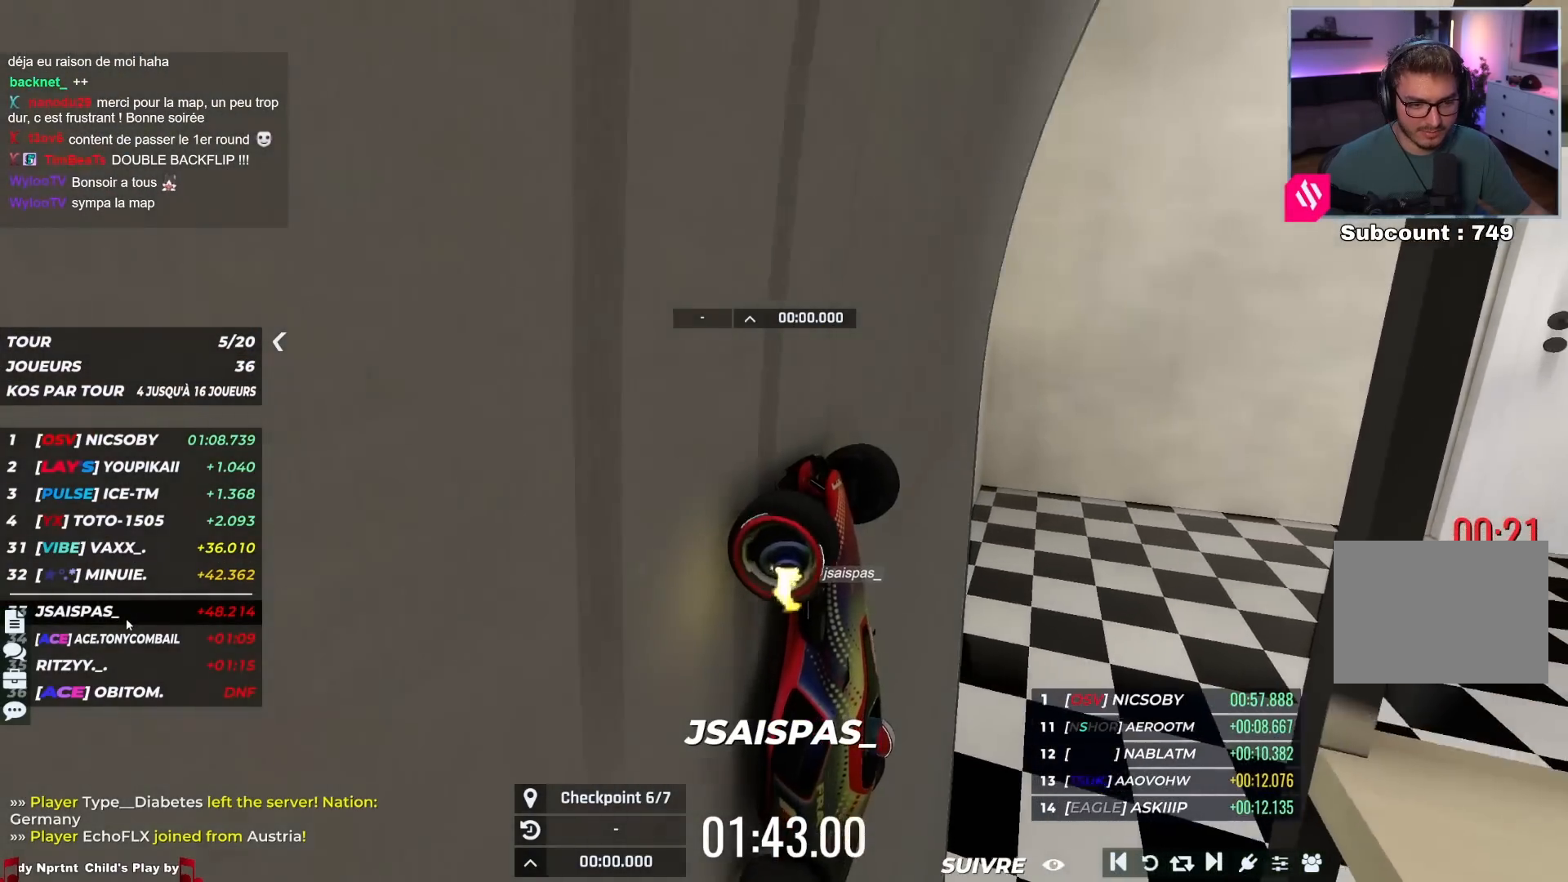
{"keys": ["up"], "events": []}
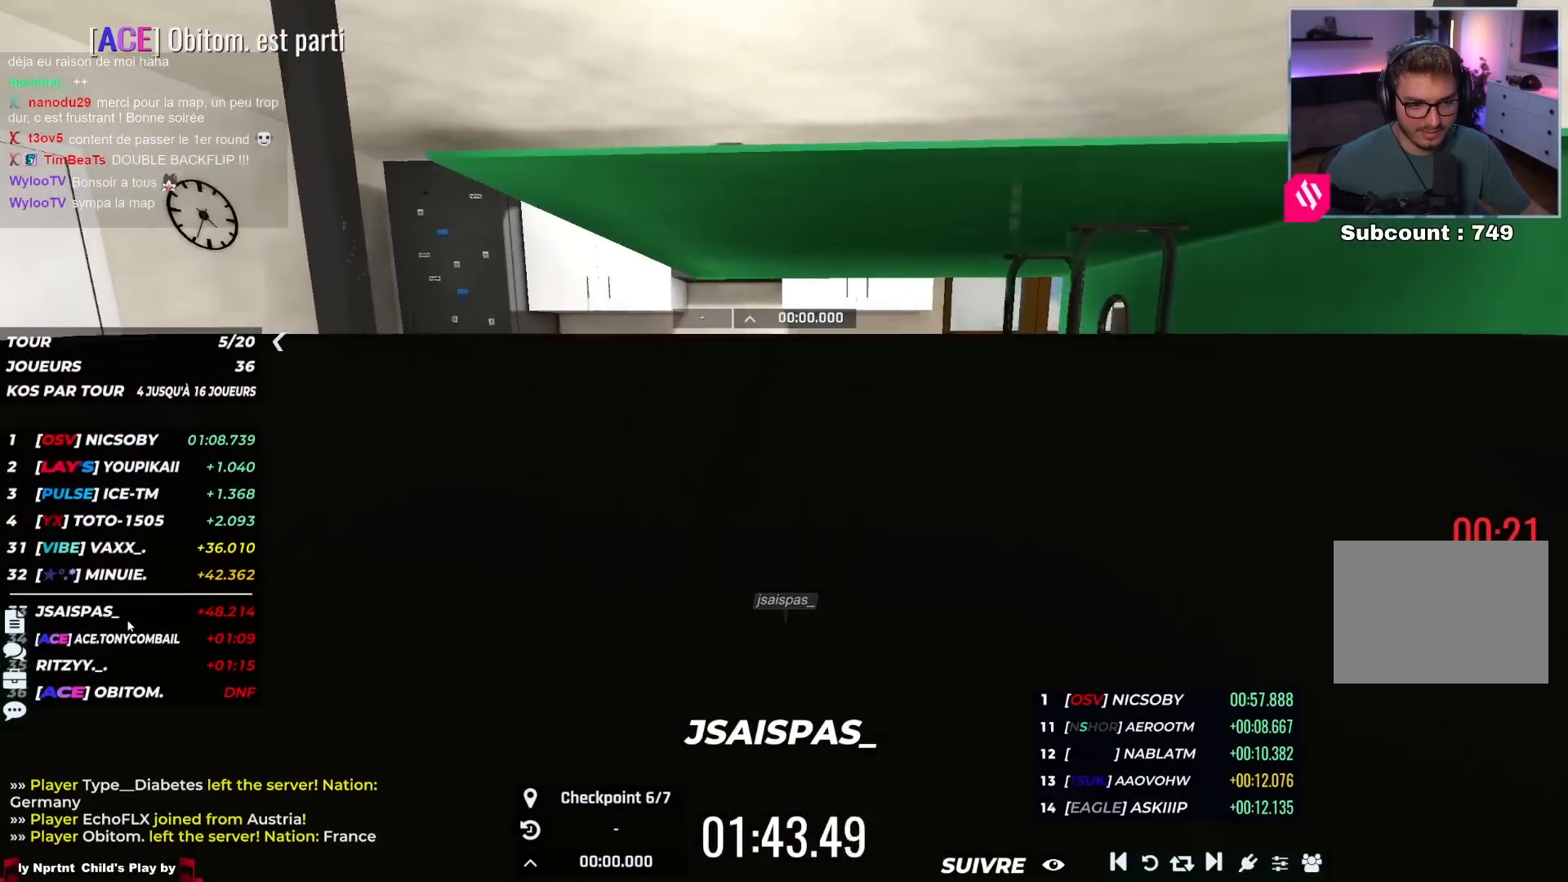
{"keys": ["up"], "events": []}
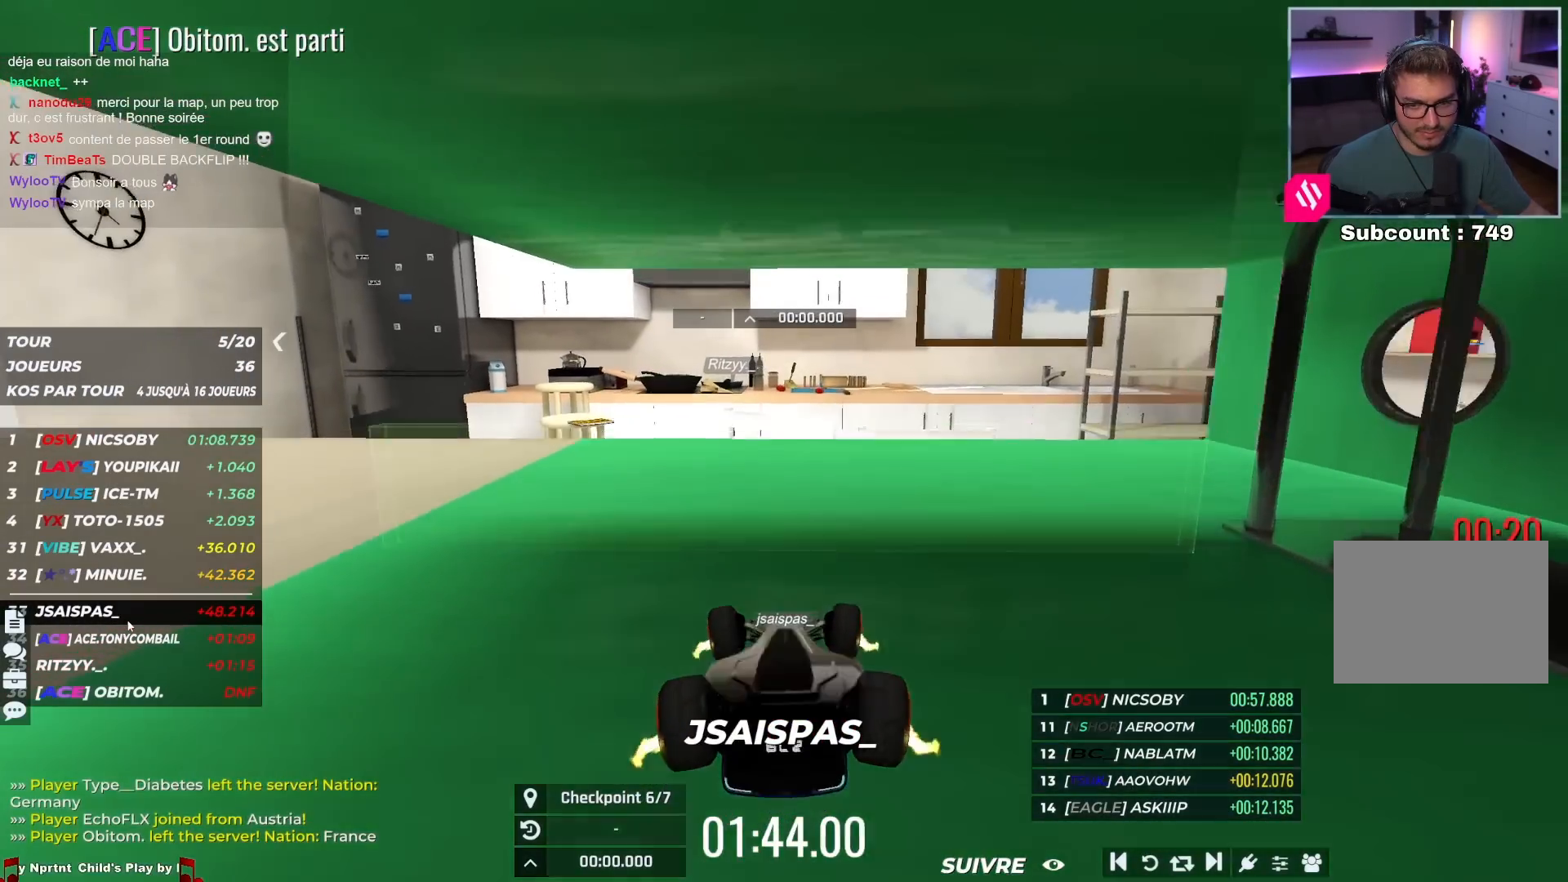
{"keys": ["up"], "events": []}
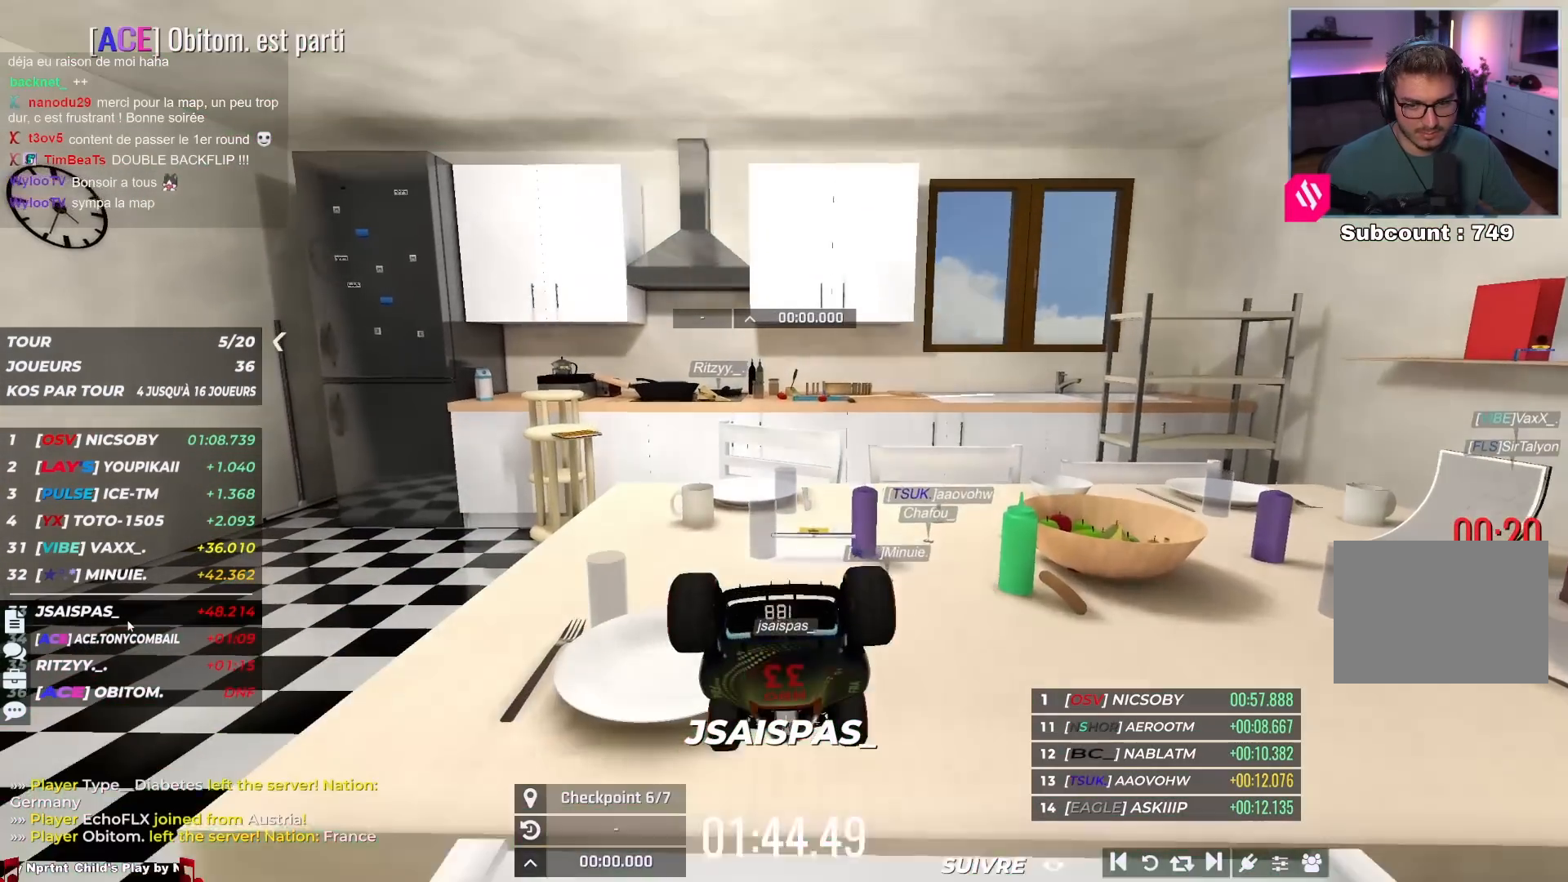
{"keys": ["up"], "events": []}
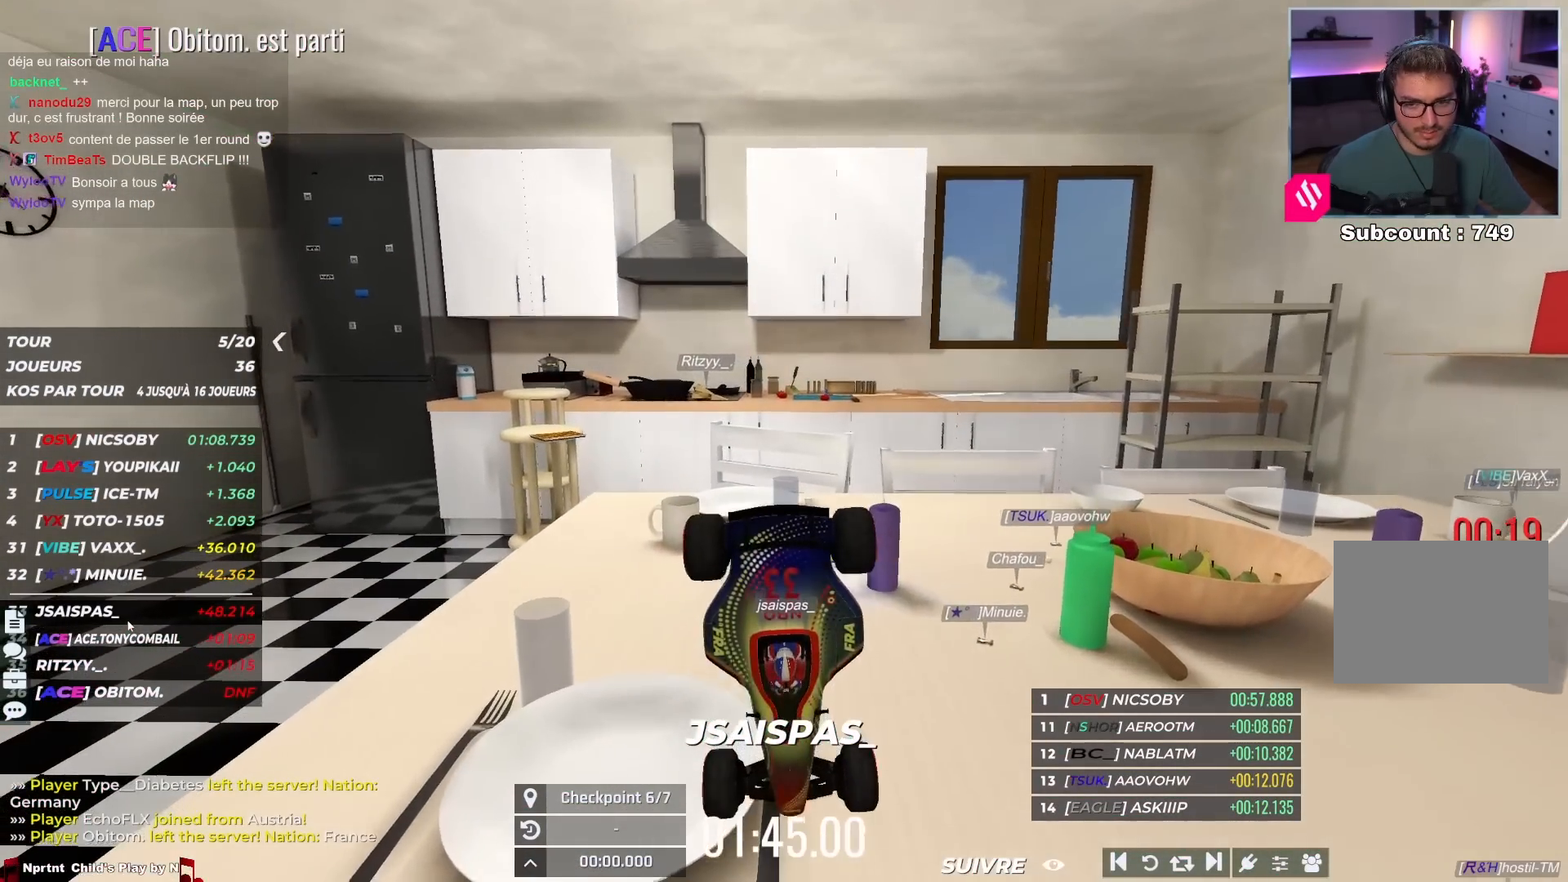
{"keys": ["up"], "events": []}
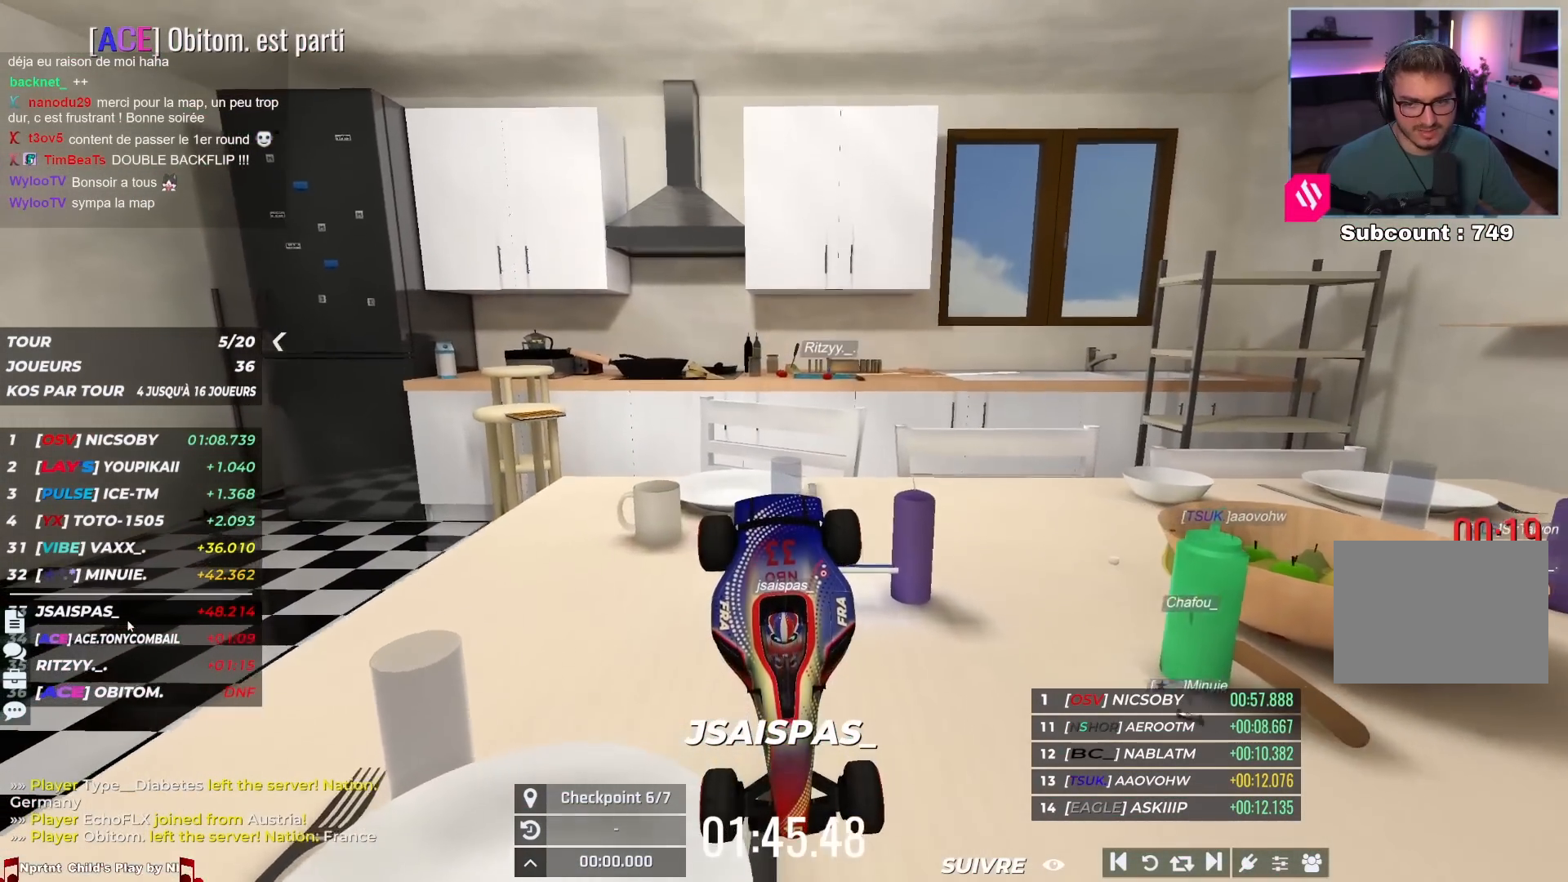
{"keys": ["down", "left"], "events": [[200, "up", "up"], [300, "down", "down"], [500, "left", "down"]]}
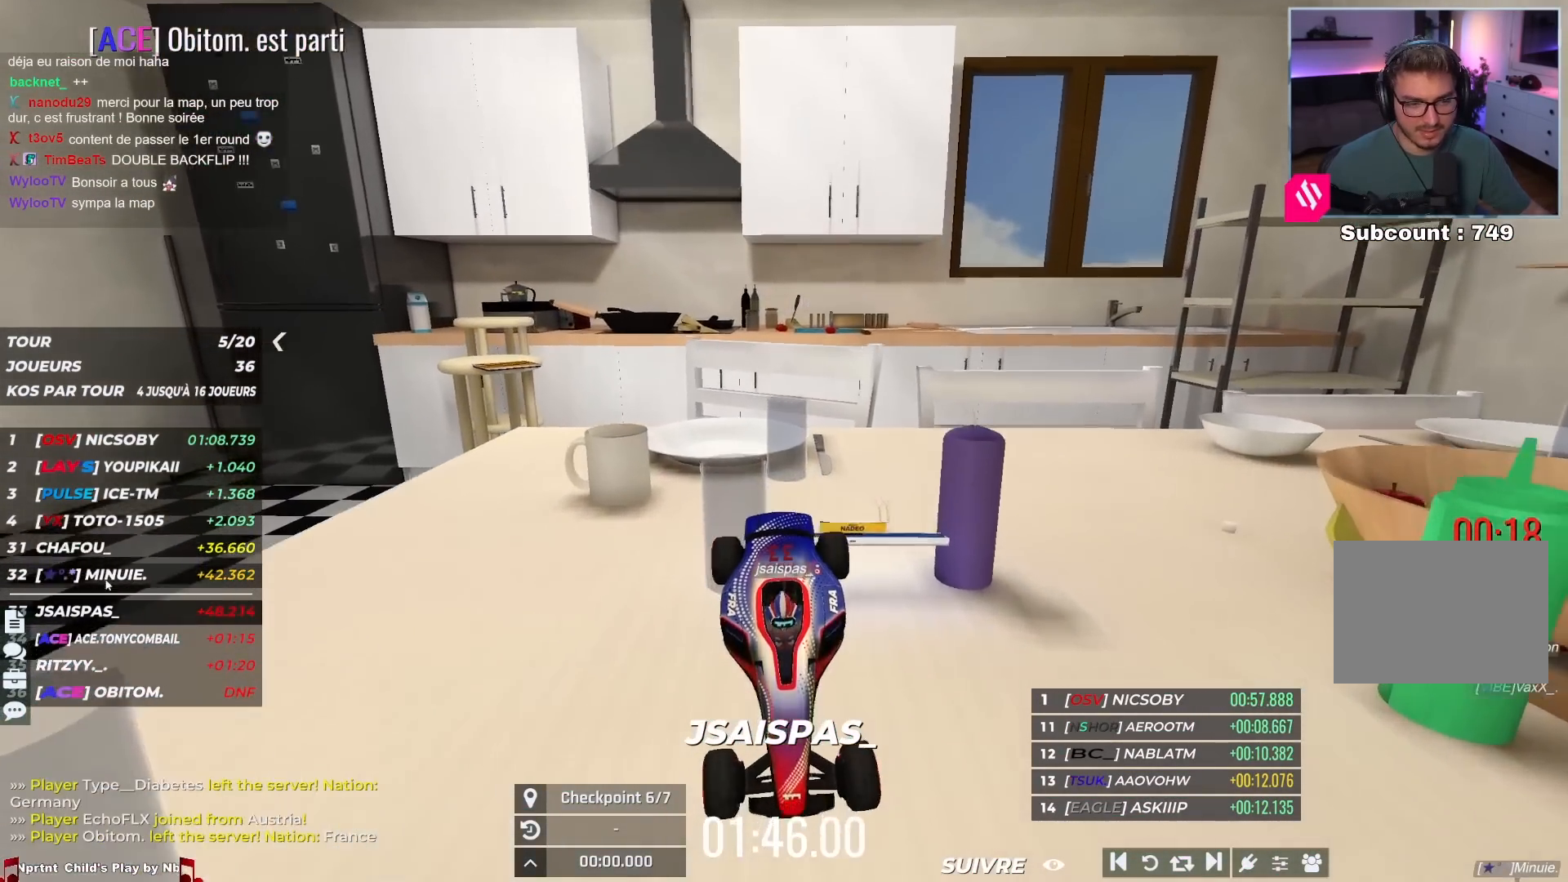
{"keys": ["up"]}
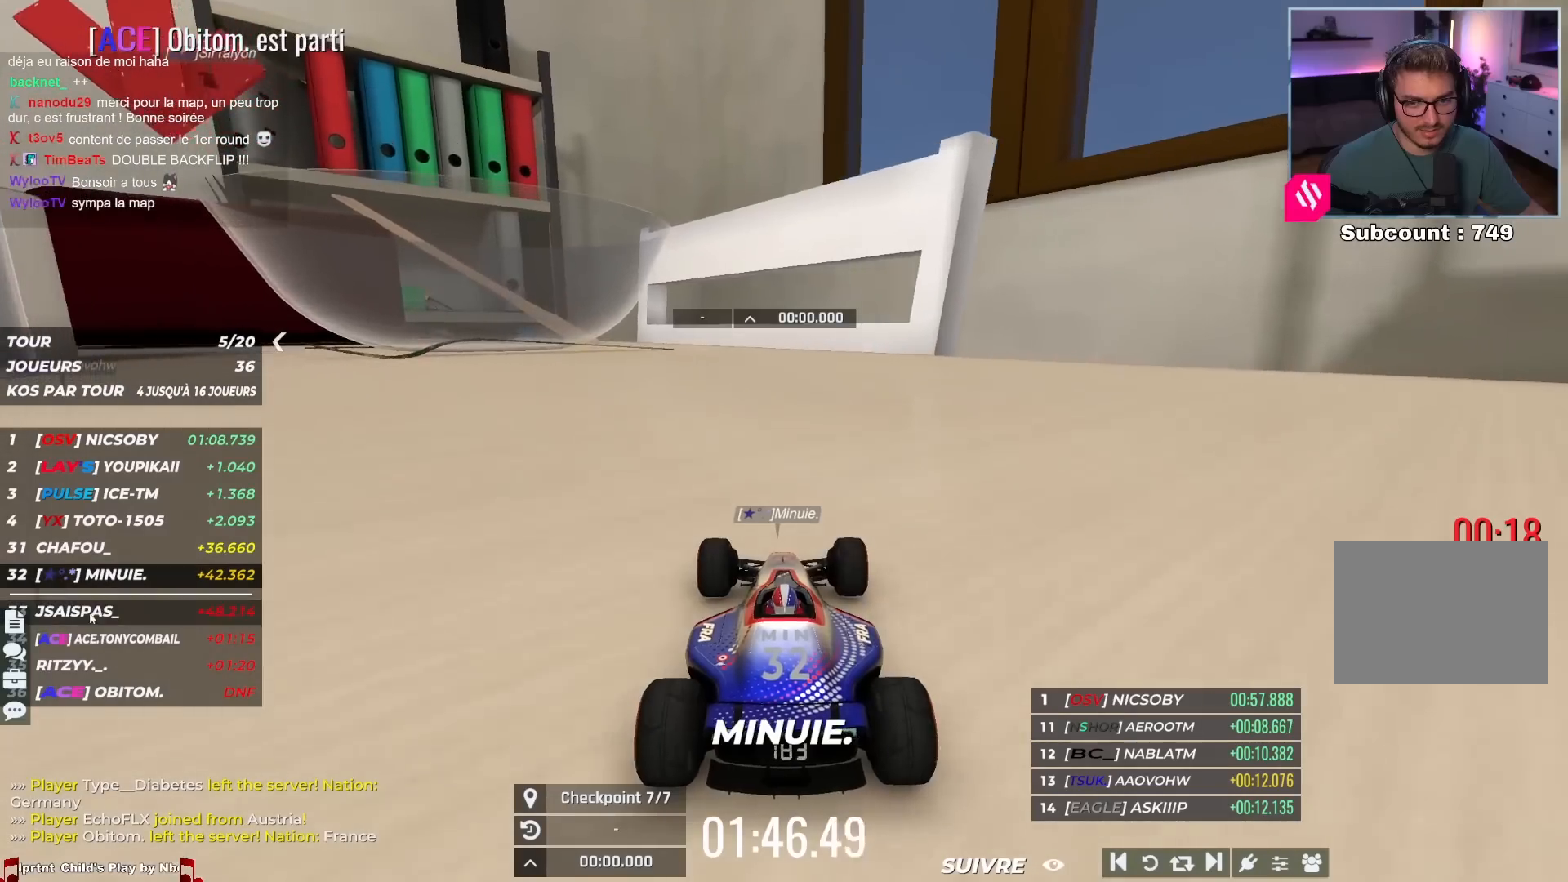
{"keys": ["up"], "events": []}
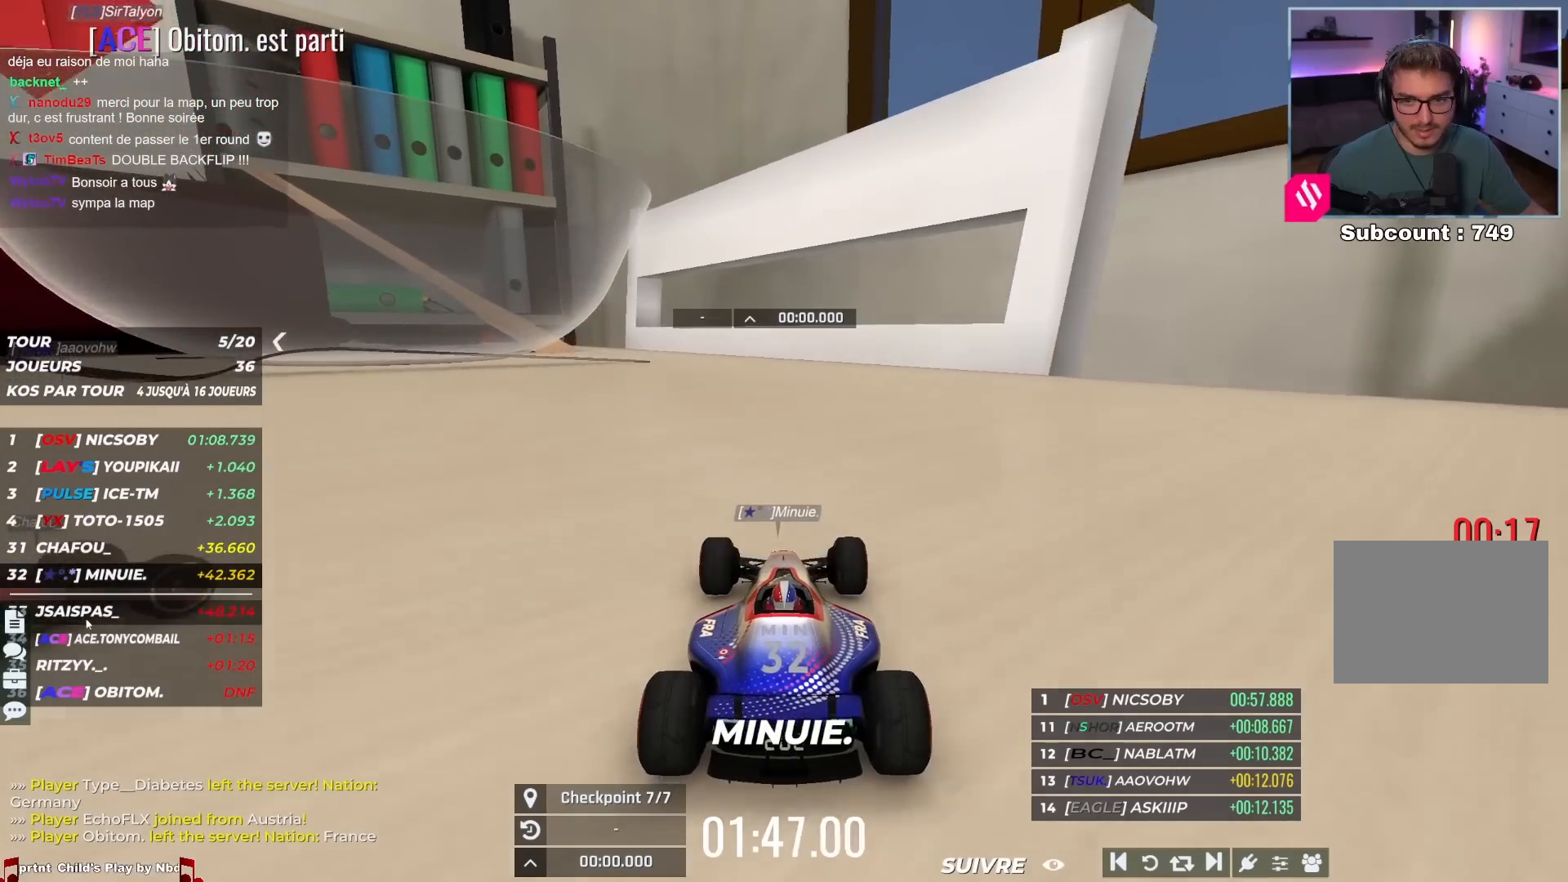
{"keys": ["left"], "events": [[233, "left", "down"], [333, "up", "up"]]}
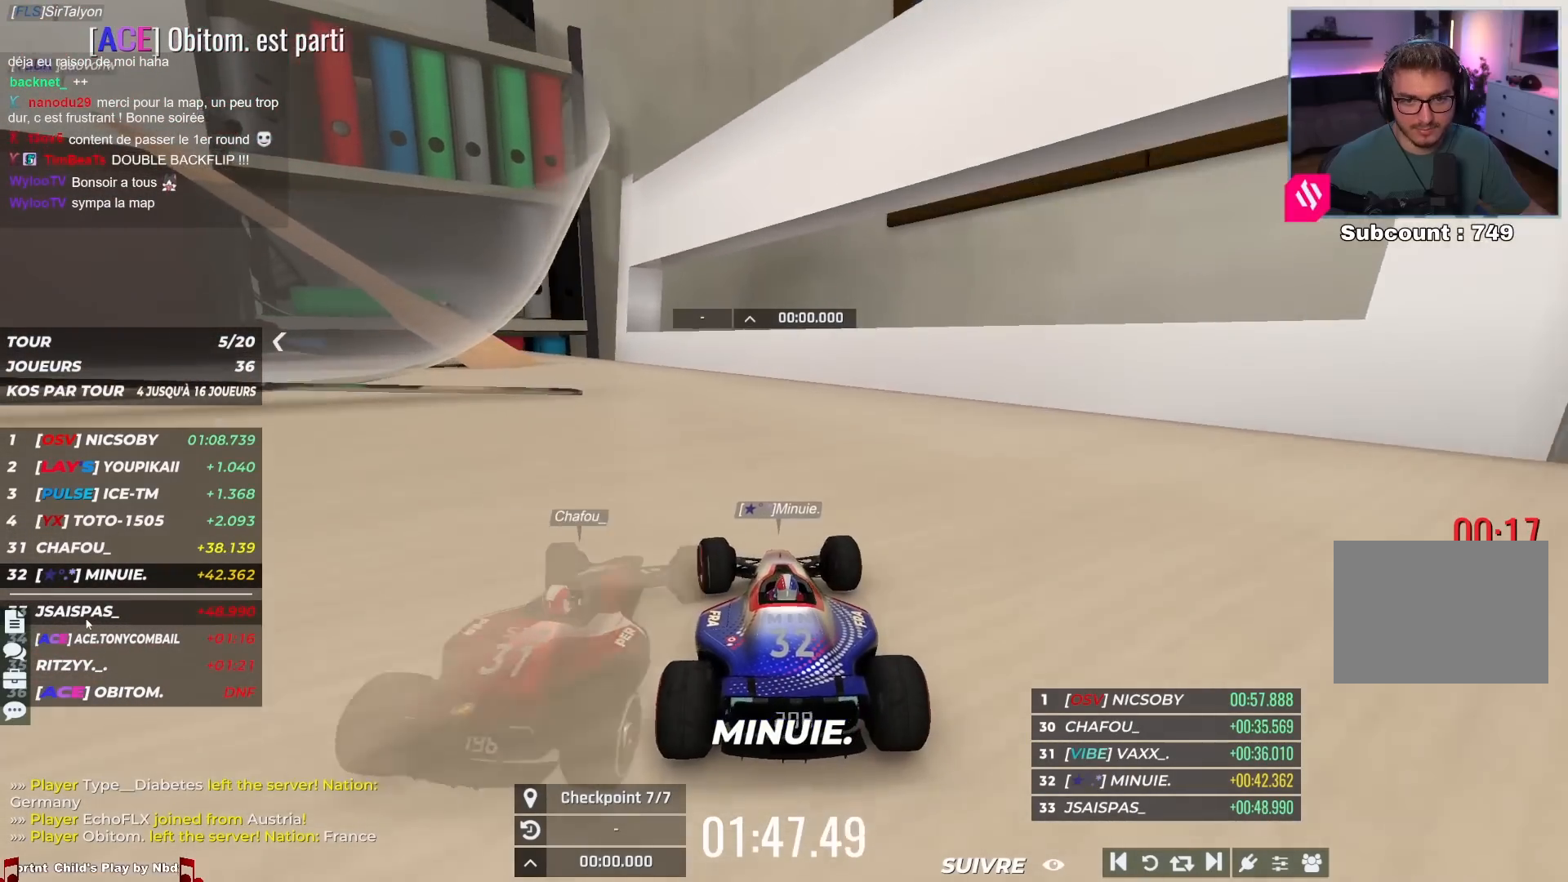
{"keys": ["left"], "events": [[133, "left", "up"], [167, "up", "down"], [350, "left", "down"], [433, "up", "up"]]}
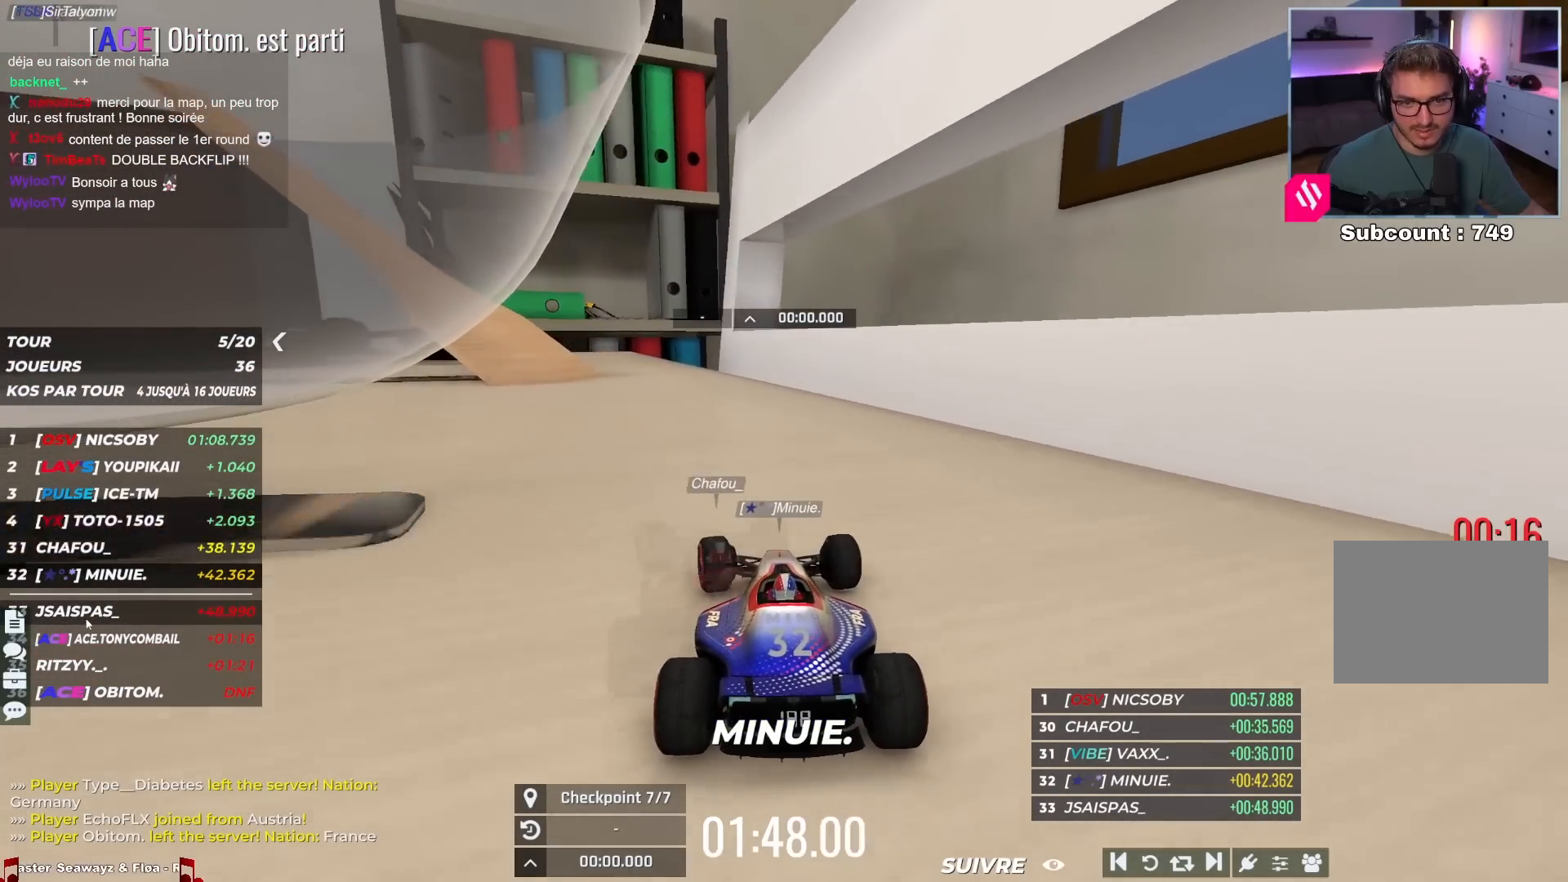
{"keys": ["left"], "events": [[317, "left", "up"], [383, "left", "down"]]}
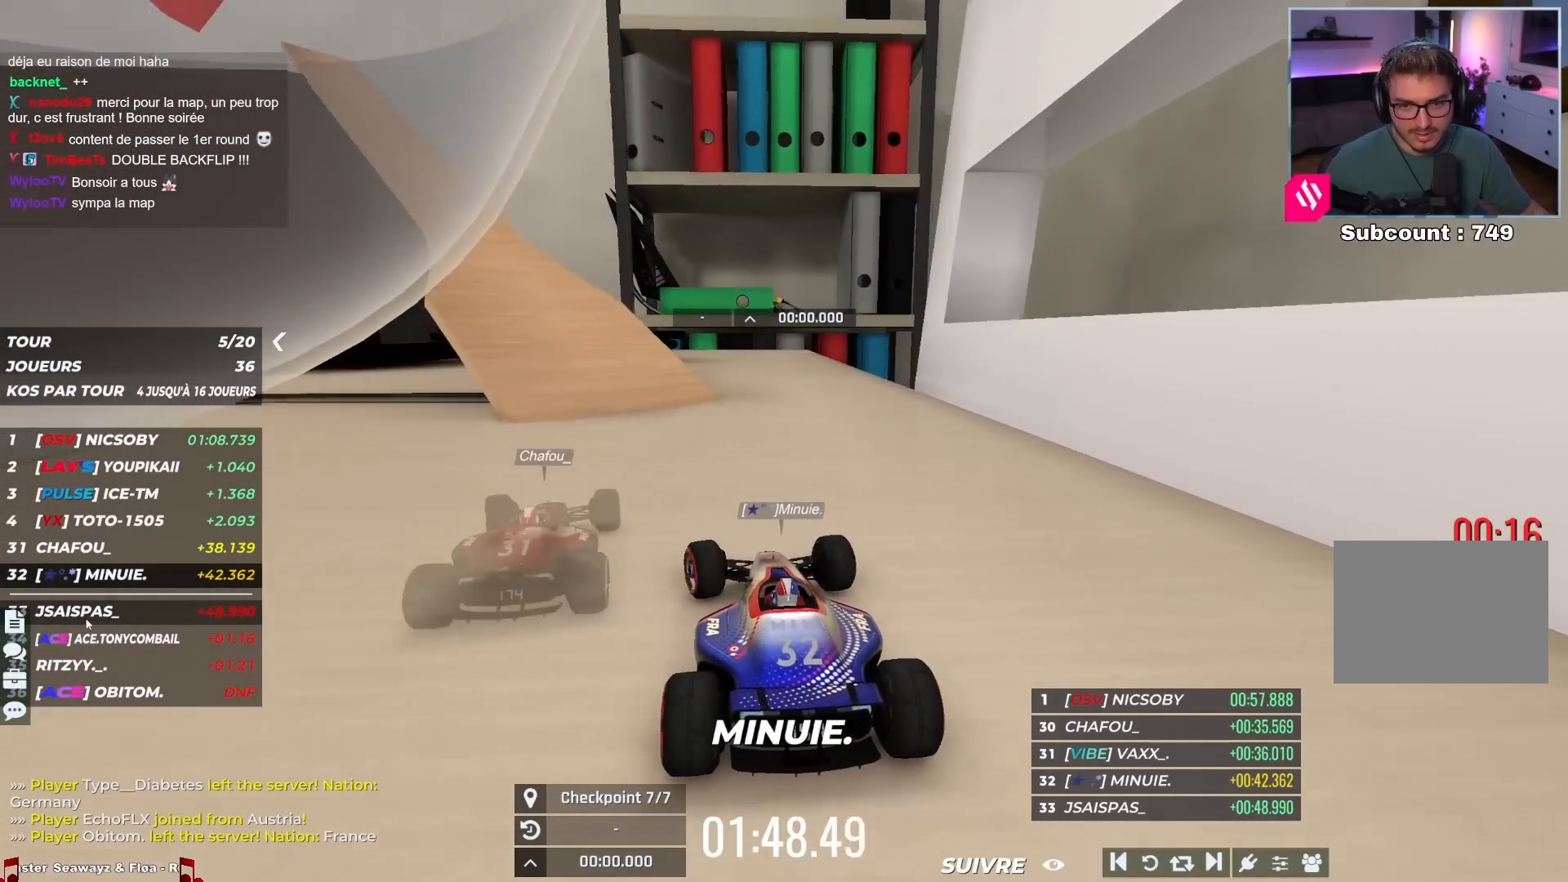
{"keys": ["up"], "events": [[350, "up", "down"], [367, "left", "up"]]}
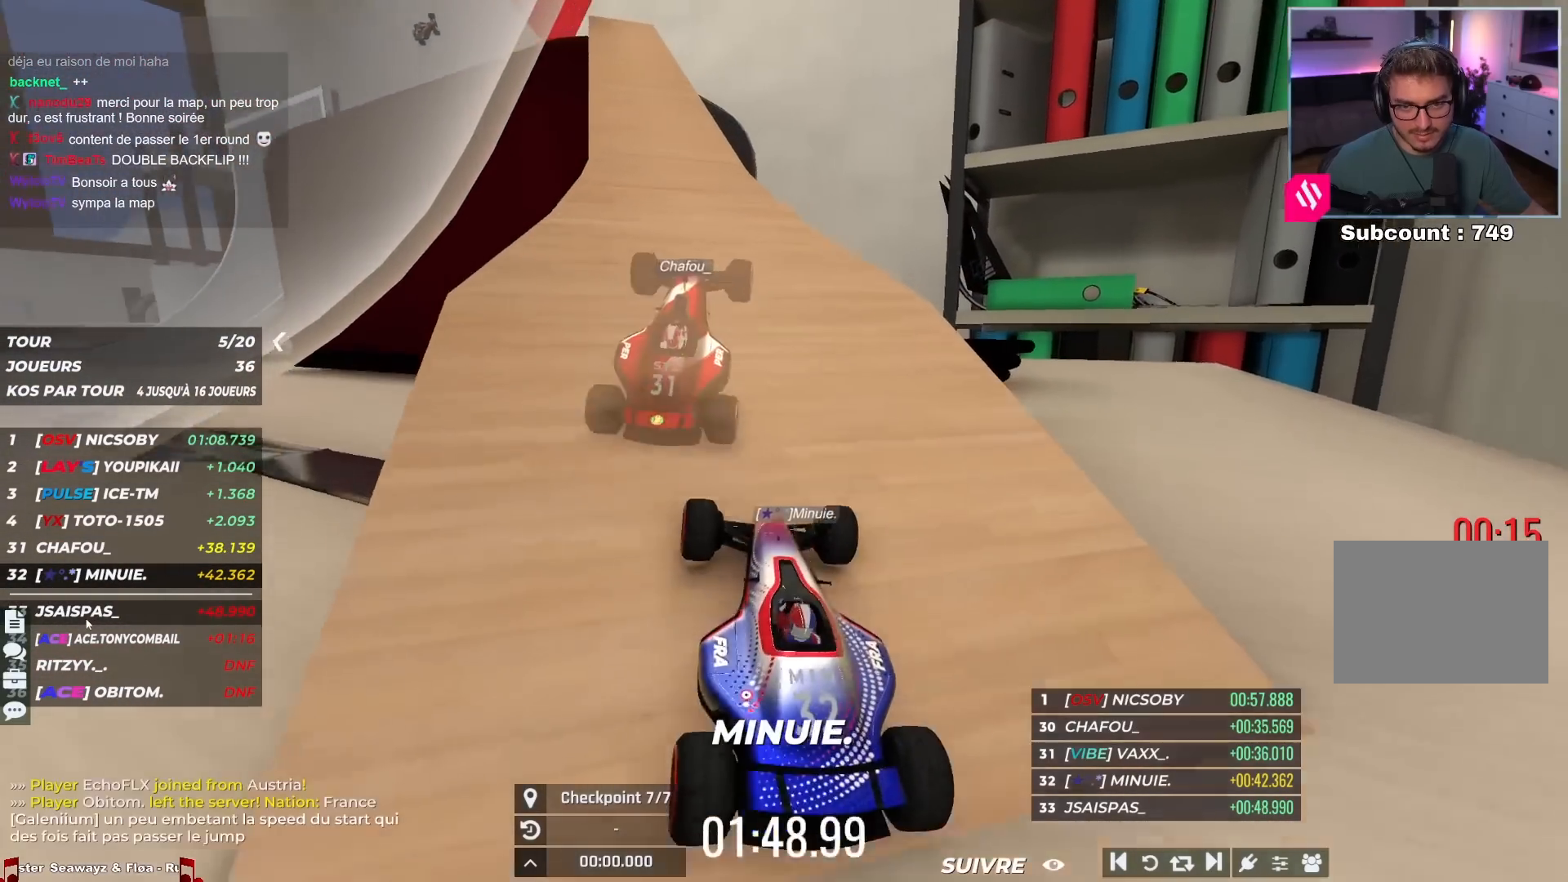
{"keys": ["up"], "events": [[117, "up", "up"], [133, "left", "down"], [250, "up", "down"], [317, "left", "up"]]}
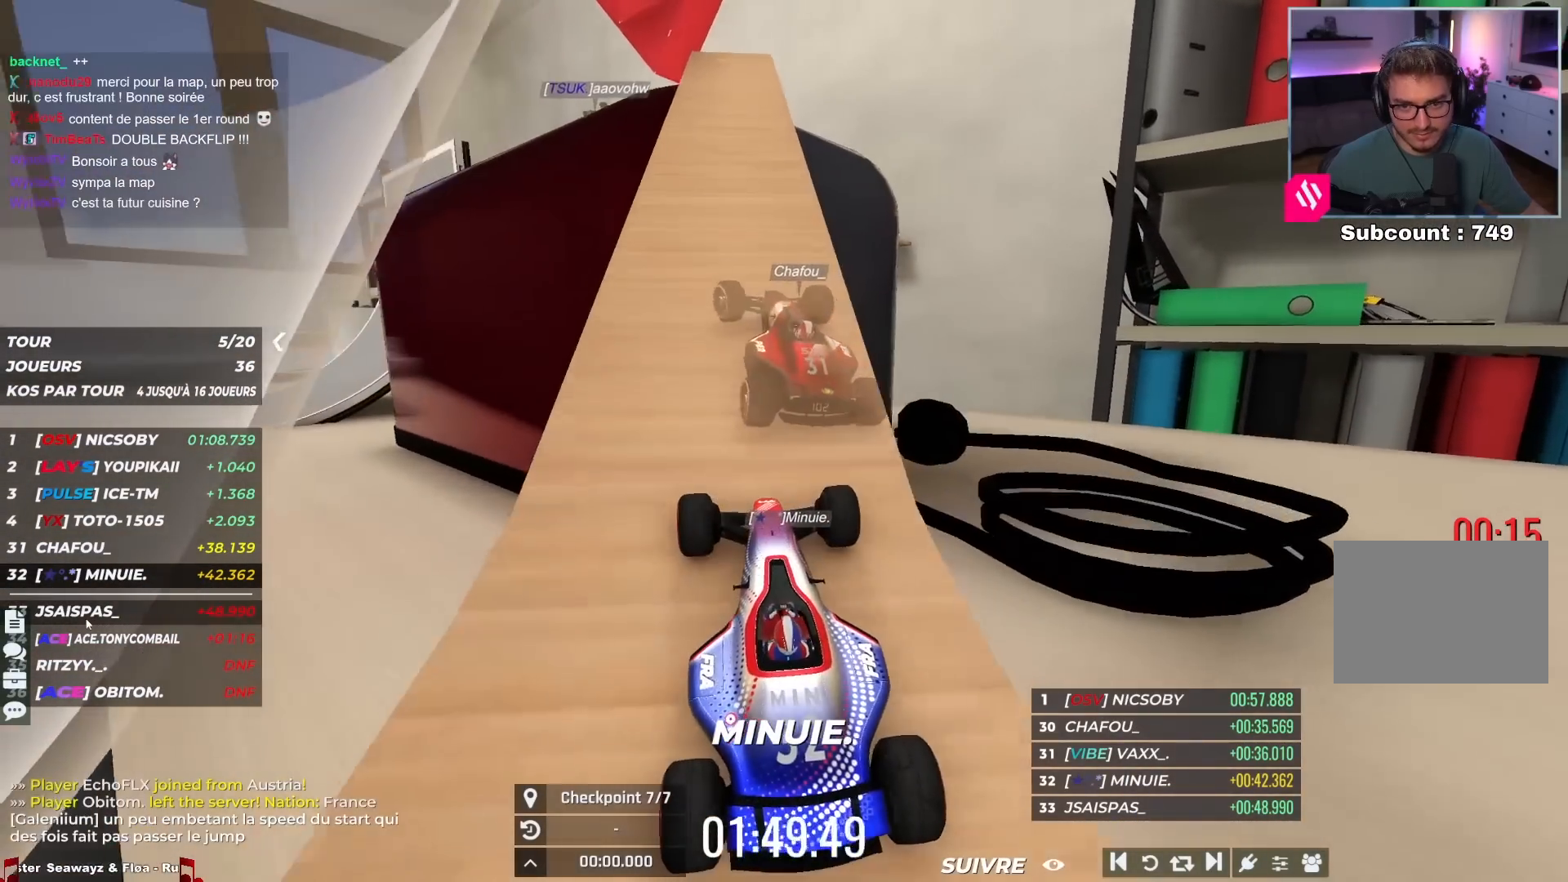
{"keys": ["left", "up"], "events": [[33, "right", "down"], [150, "right", "up"], [317, "left", "down"], [383, "left", "up"], [467, "left", "down"]]}
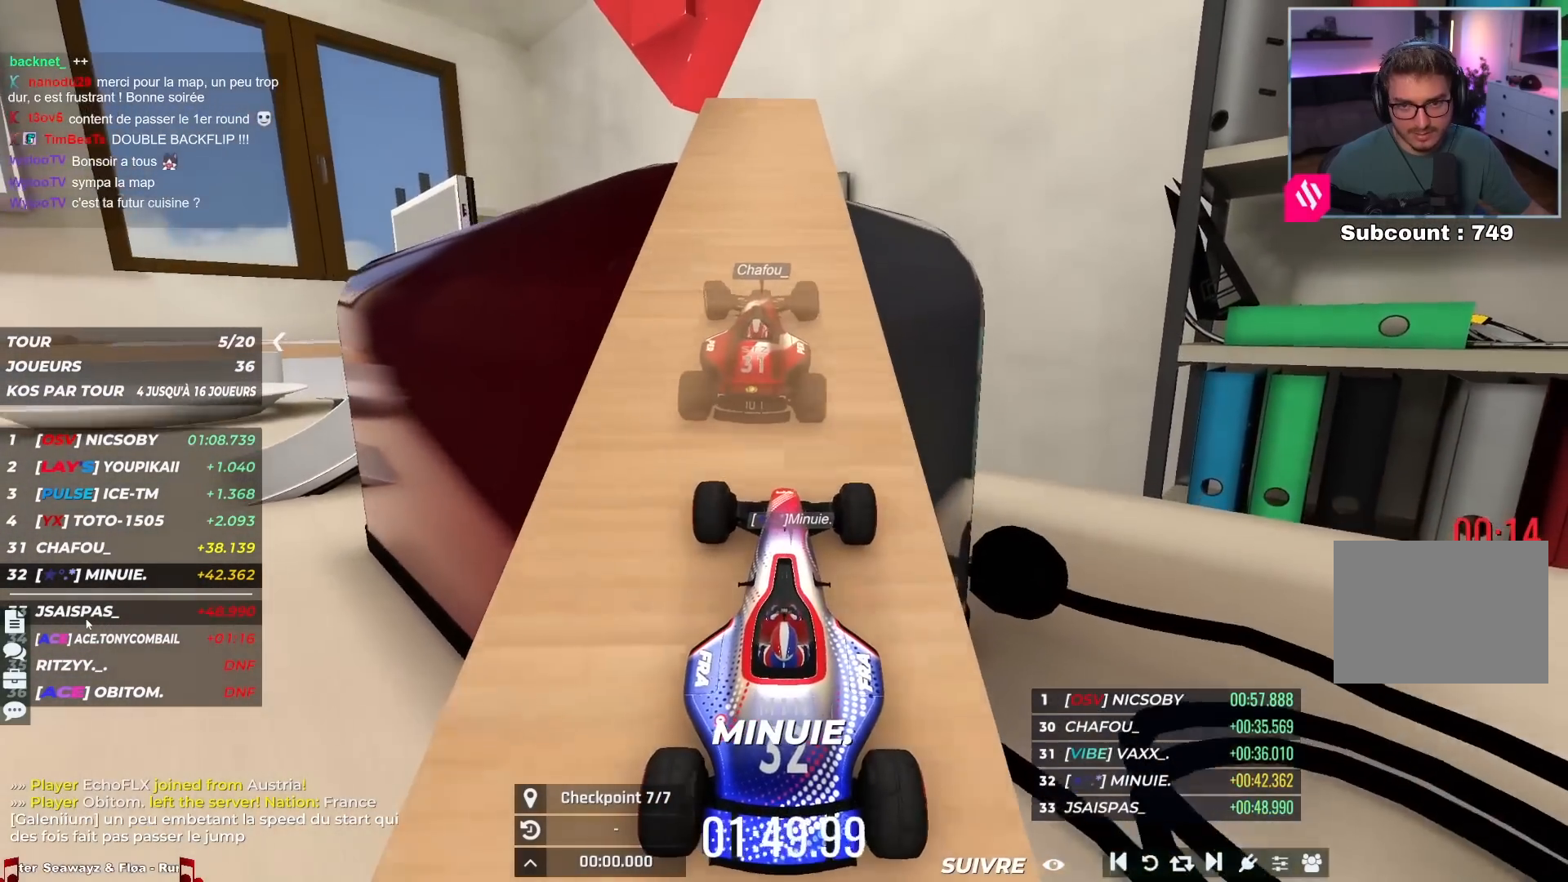
{"keys": ["left", "up"], "events": []}
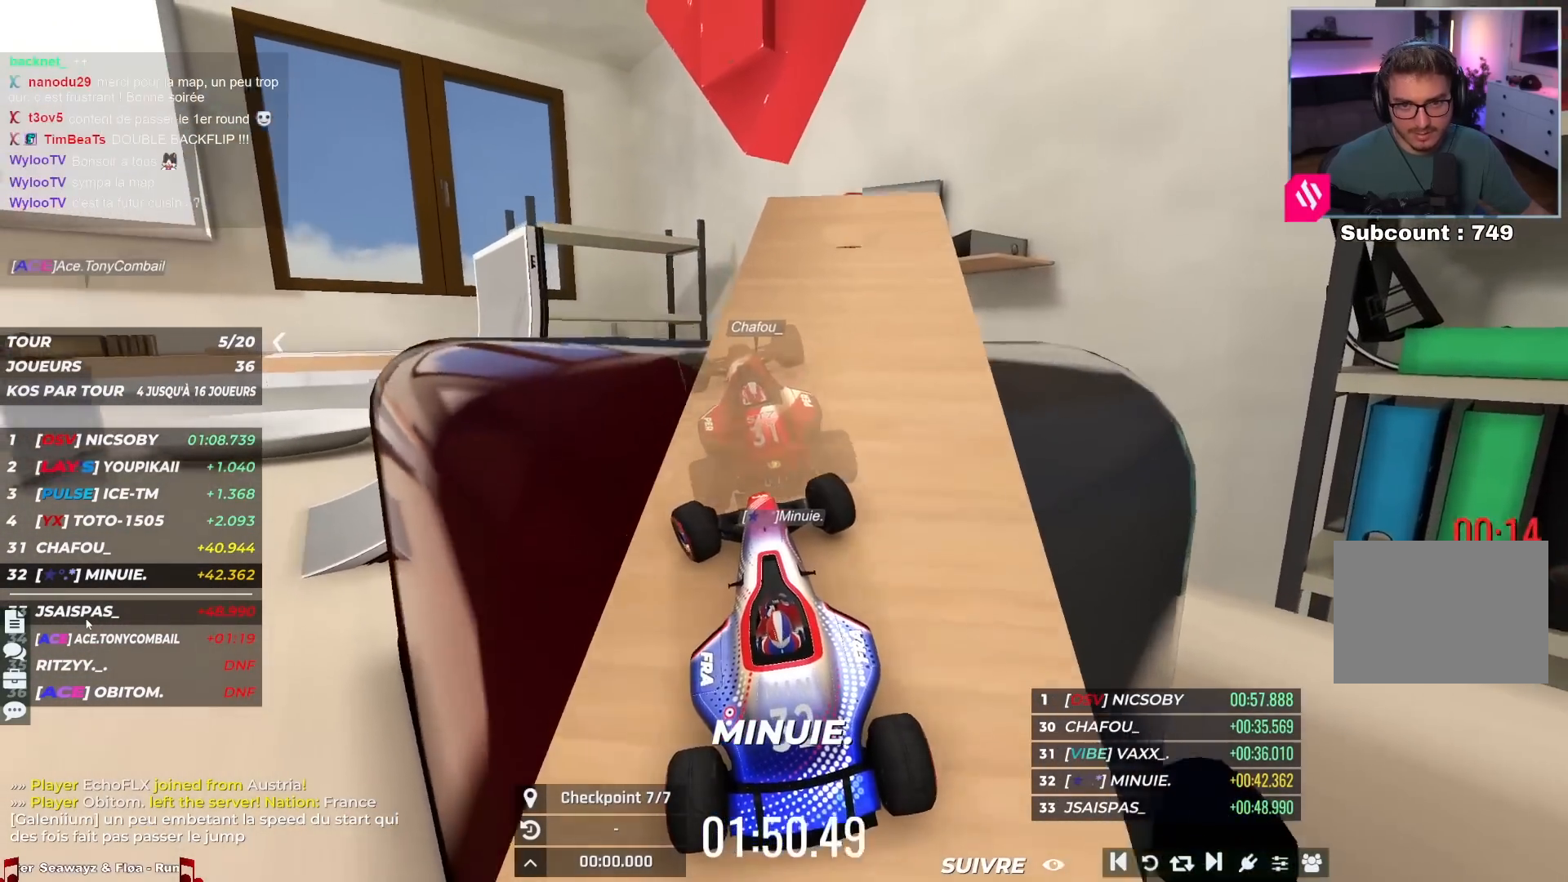
{"keys": ["left"], "events": [[200, "up", "up"]]}
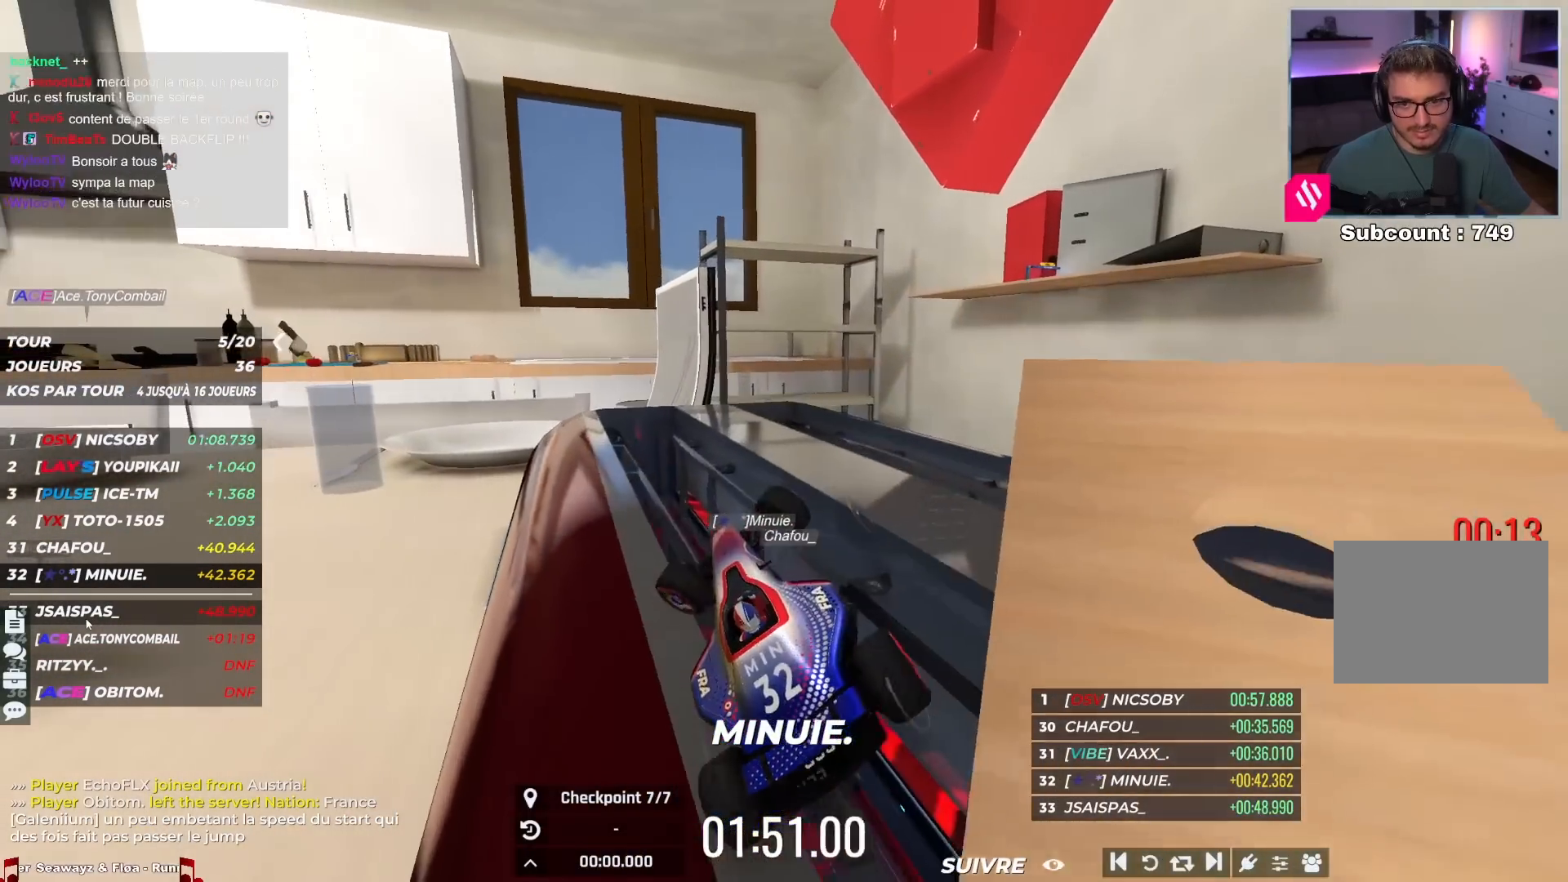
{"keys": ["right"], "events": [[83, "left", "up"], [167, "right", "down"]]}
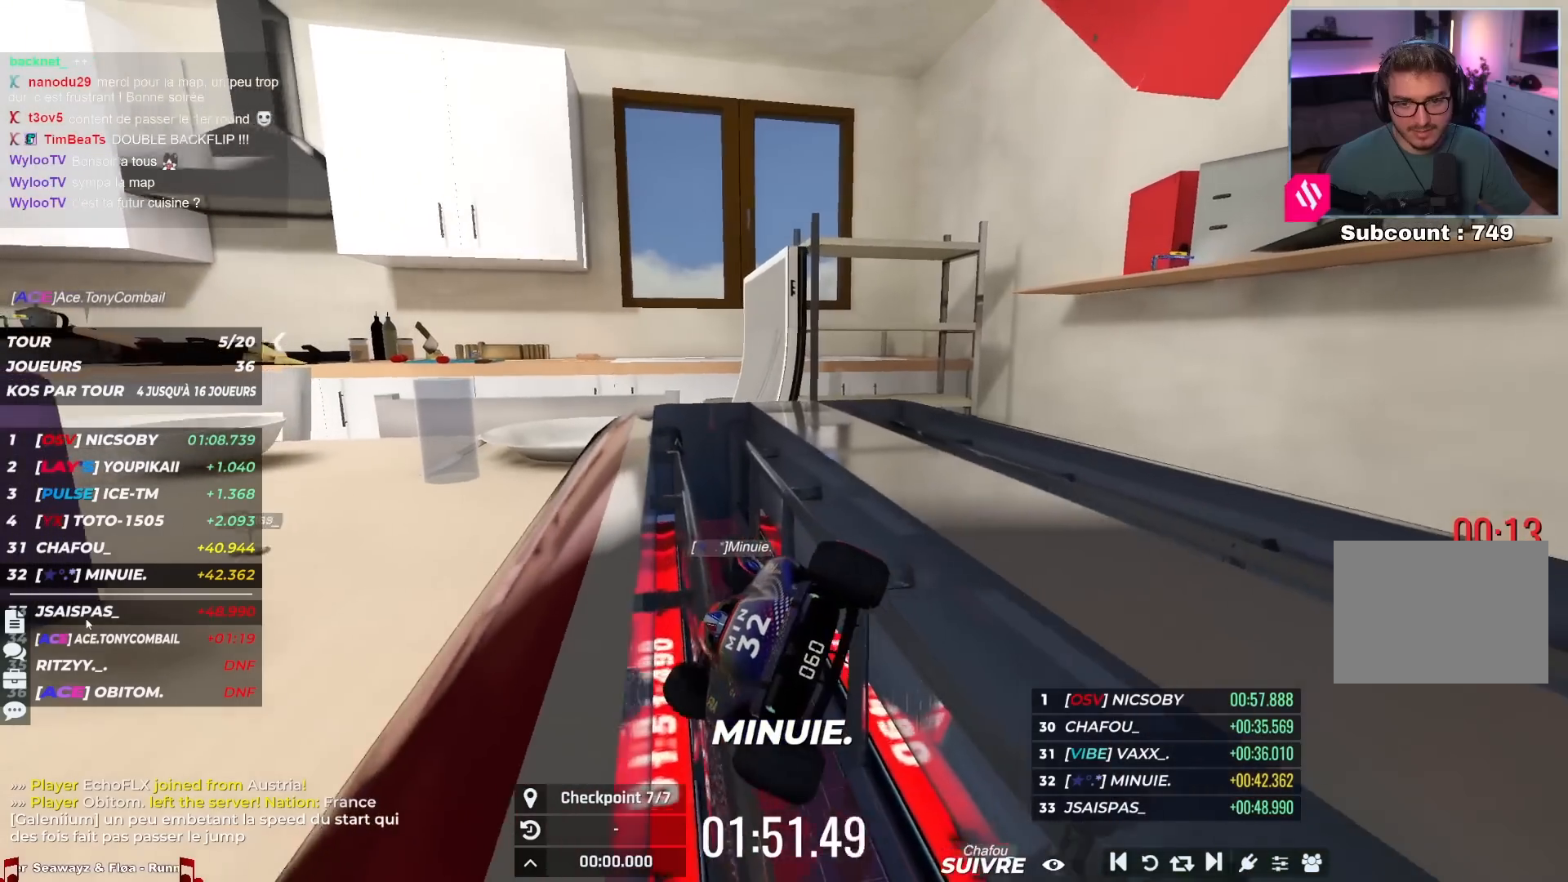
{"keys": ["right"], "events": [[200, "right", "up"], [300, "right", "down"]]}
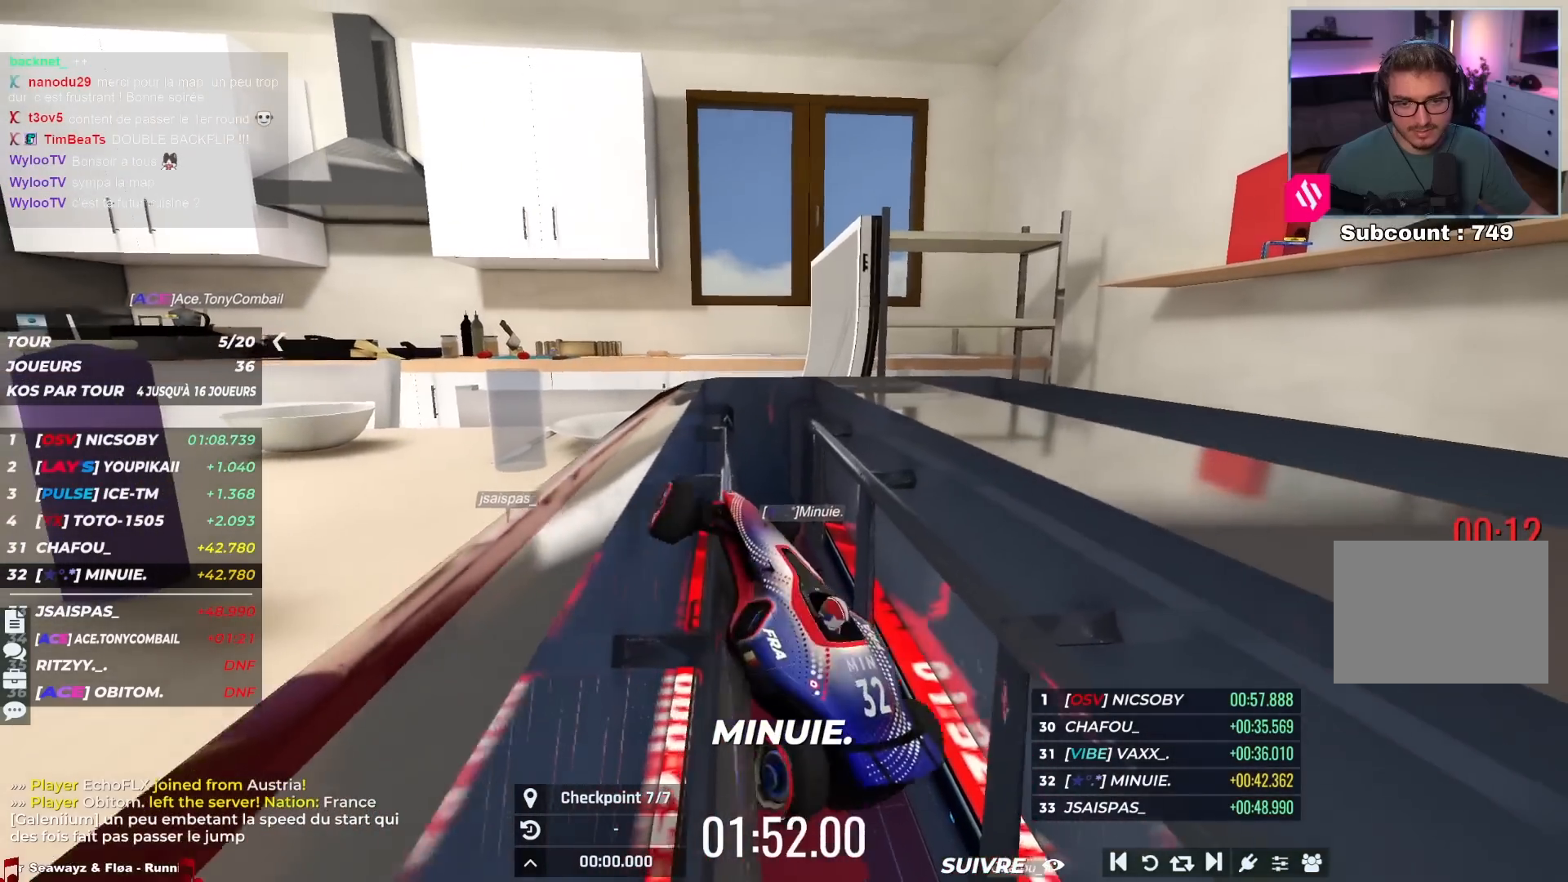
{"keys": [], "events": [[33, "right", "up"]]}